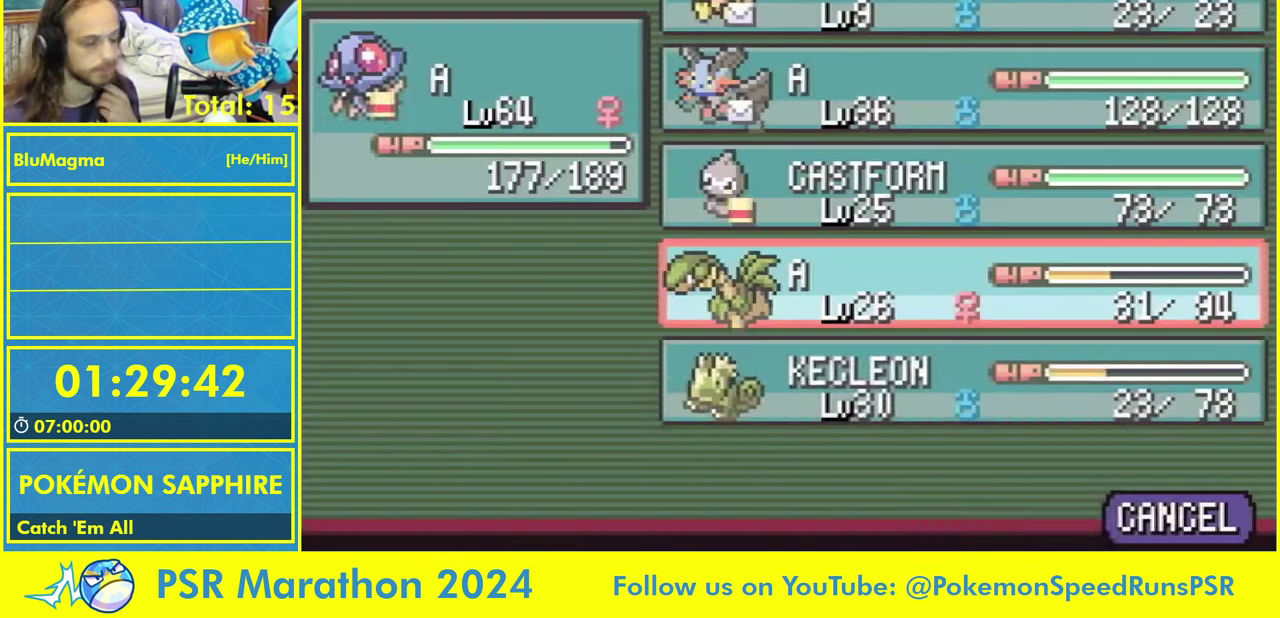
Gameplay with a controller (Nintendo layout); each line is a JSON object with the inputs held at the frame after it. Not read: DPAD_DOWN DPAD_LEFT DPAD_RIGHT DPAD_UP L3 R3 START.
{"buttons": ["A", "B", "SELECT"]}
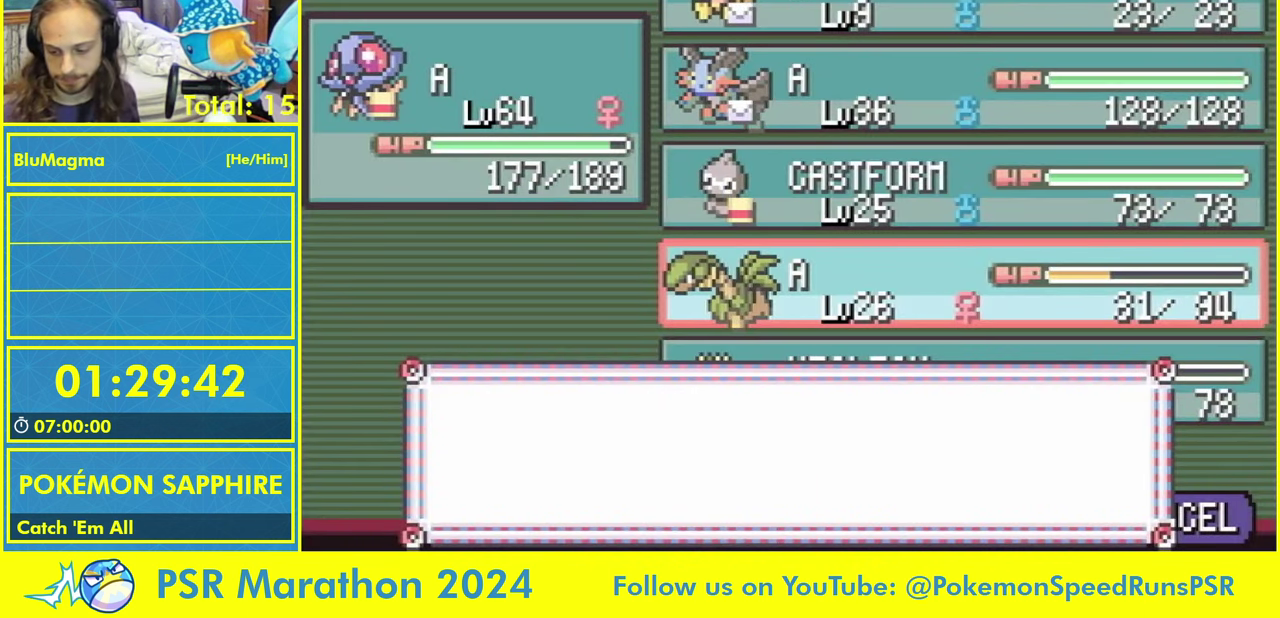
{"buttons": ["A", "B", "SELECT"]}
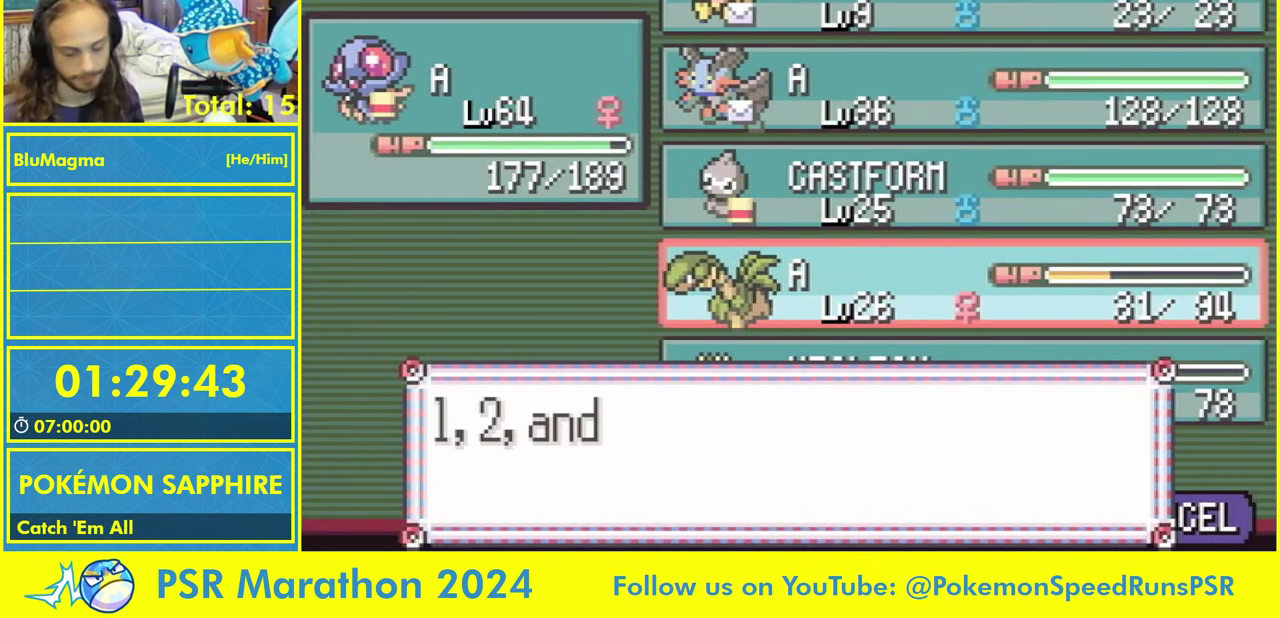
{"buttons": ["A", "B", "SELECT"]}
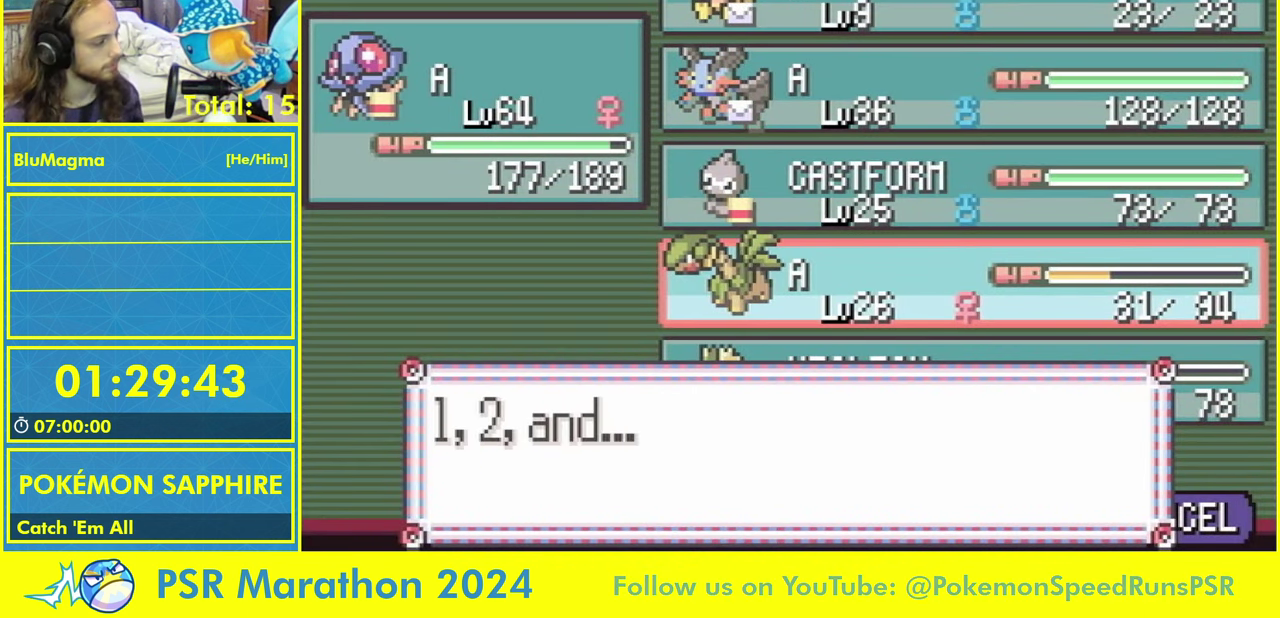
{"buttons": ["A", "B", "SELECT"]}
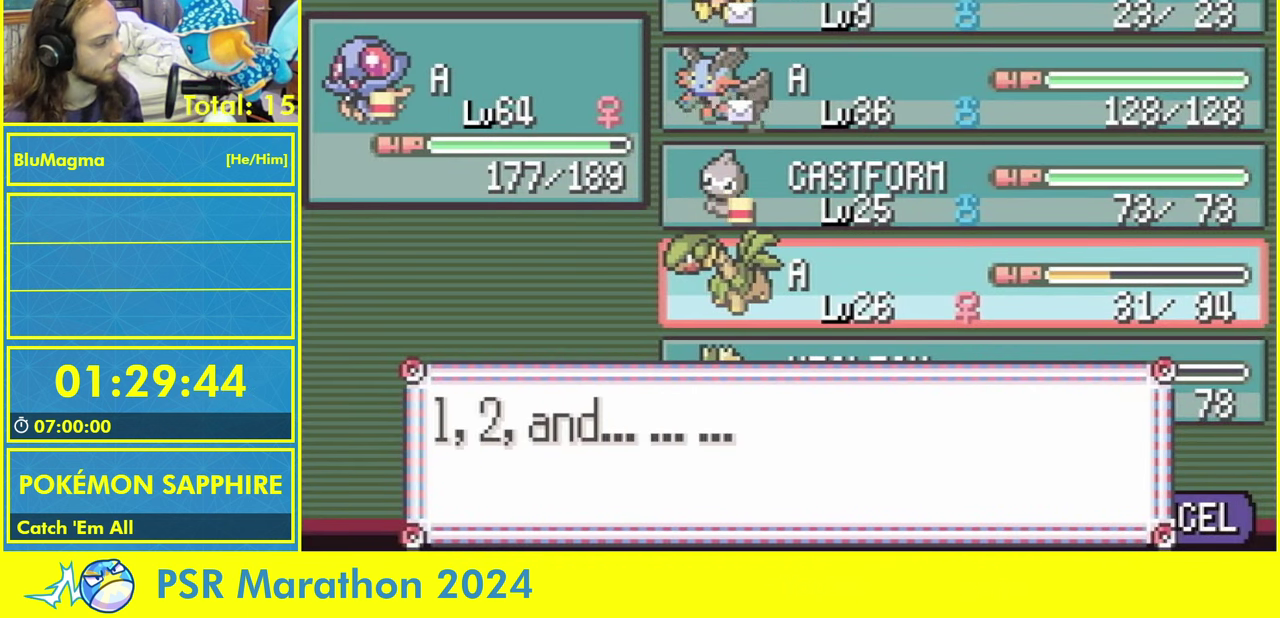
{"buttons": ["A", "B", "SELECT"]}
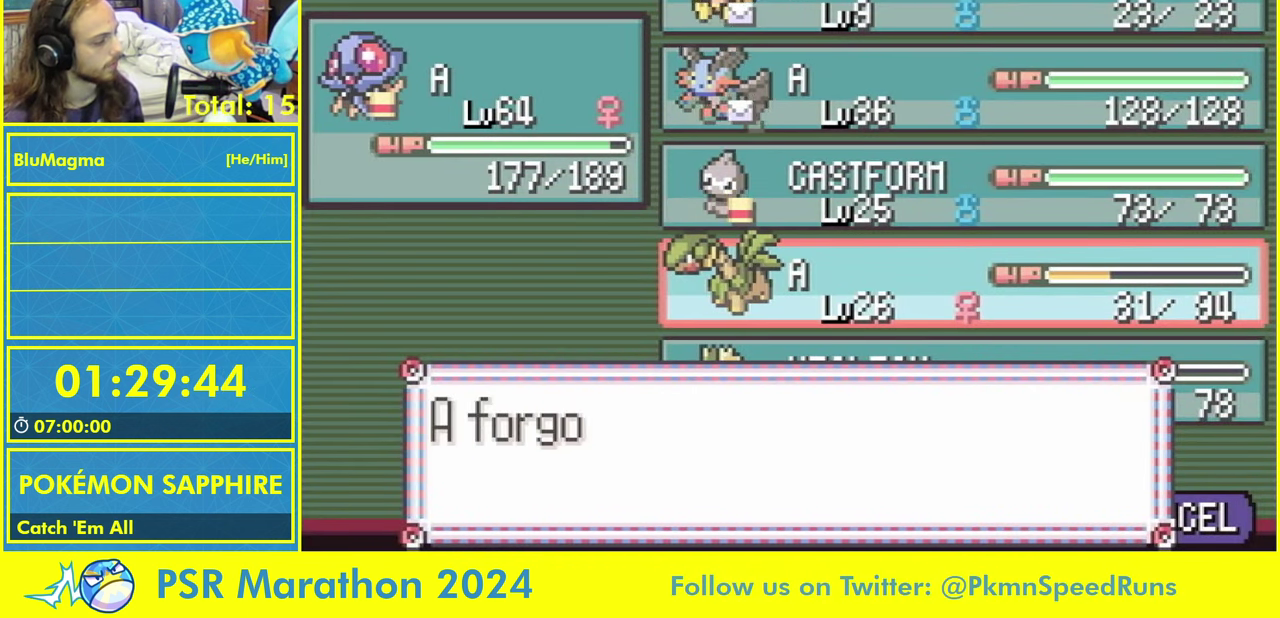
{"buttons": ["A", "B", "SELECT"]}
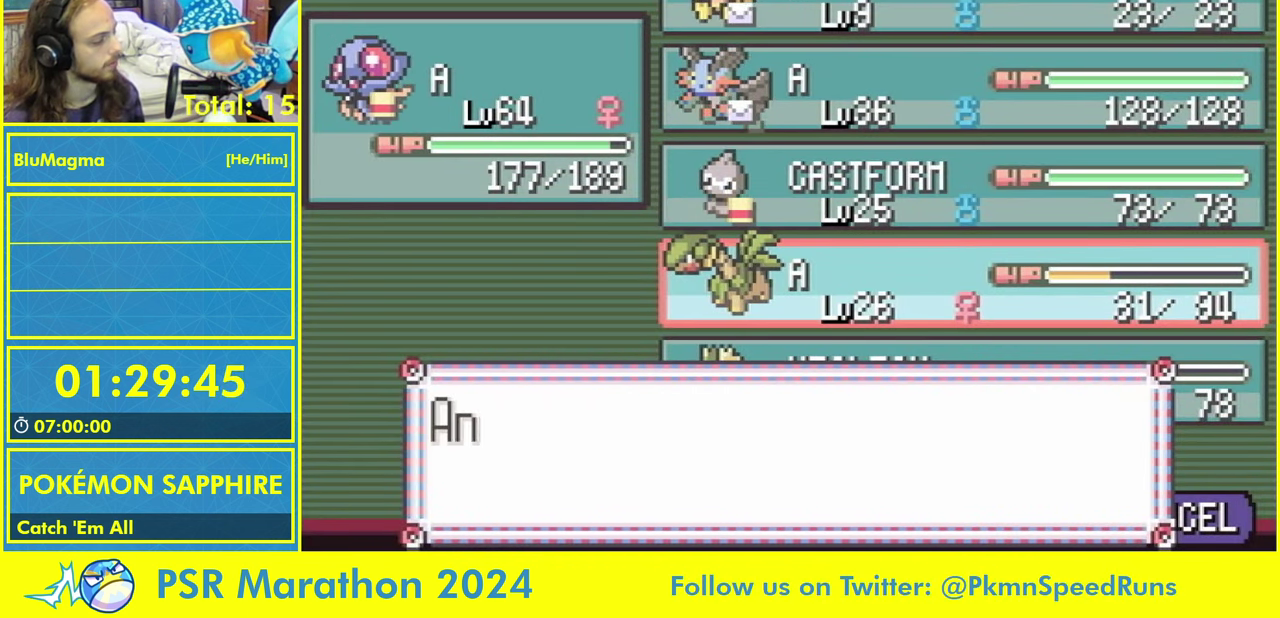
{"buttons": ["A", "B", "SELECT"]}
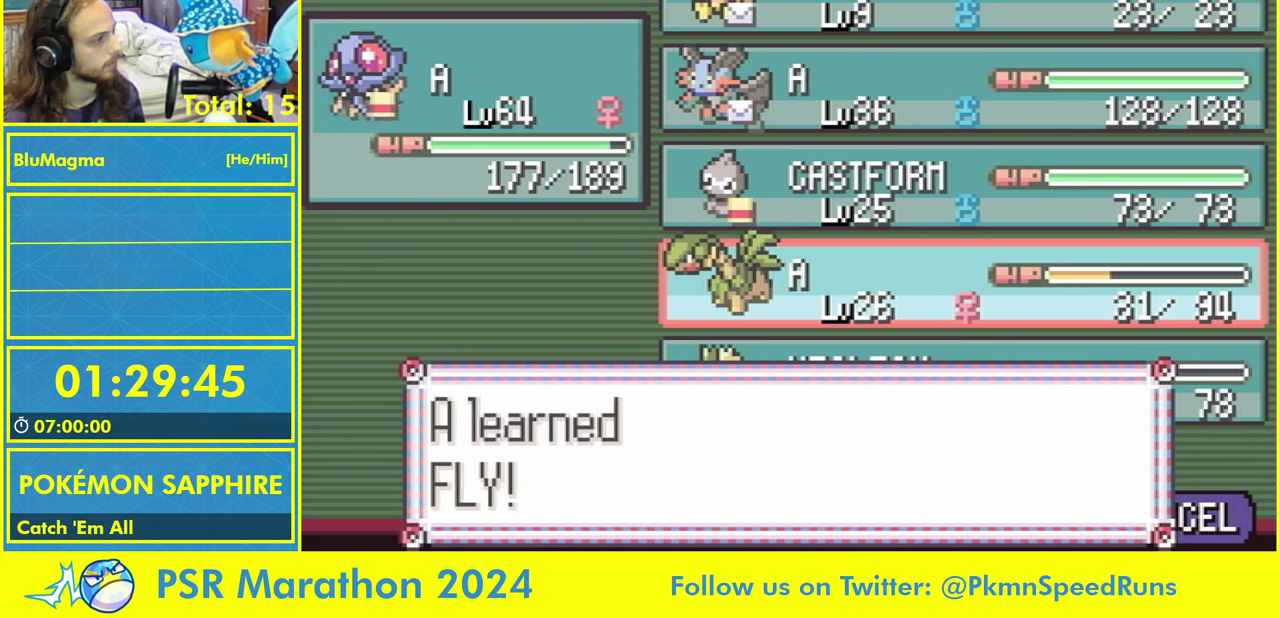
{"buttons": ["A", "B", "SELECT"]}
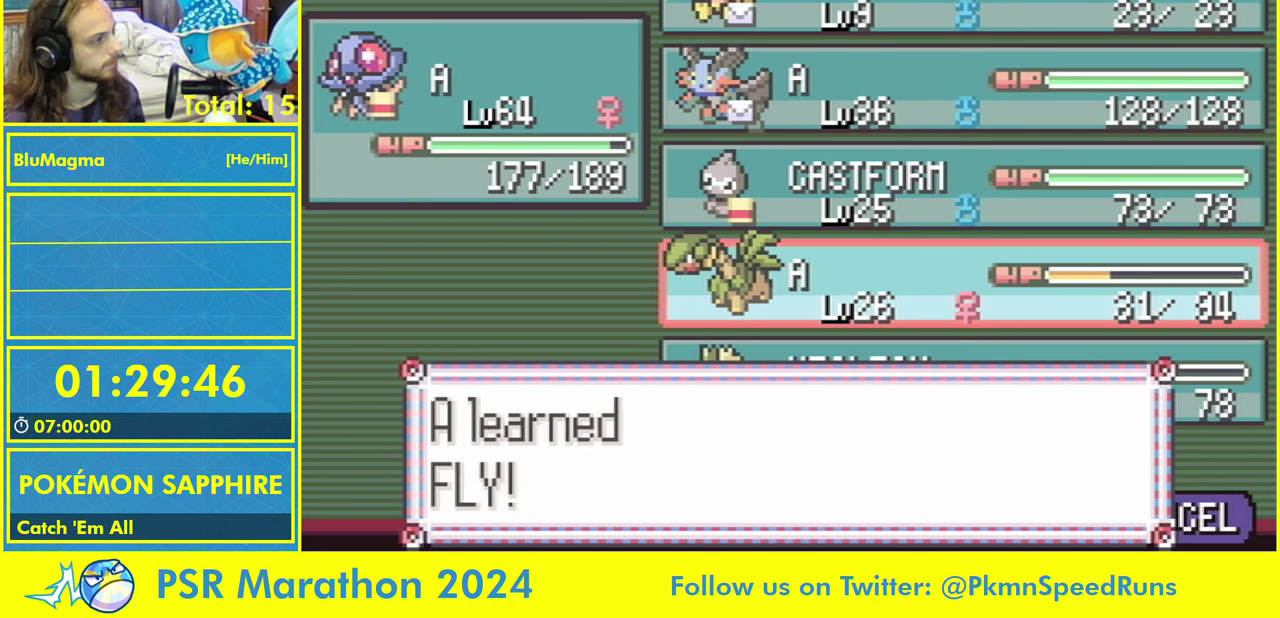
{"buttons": ["A", "B", "SELECT"]}